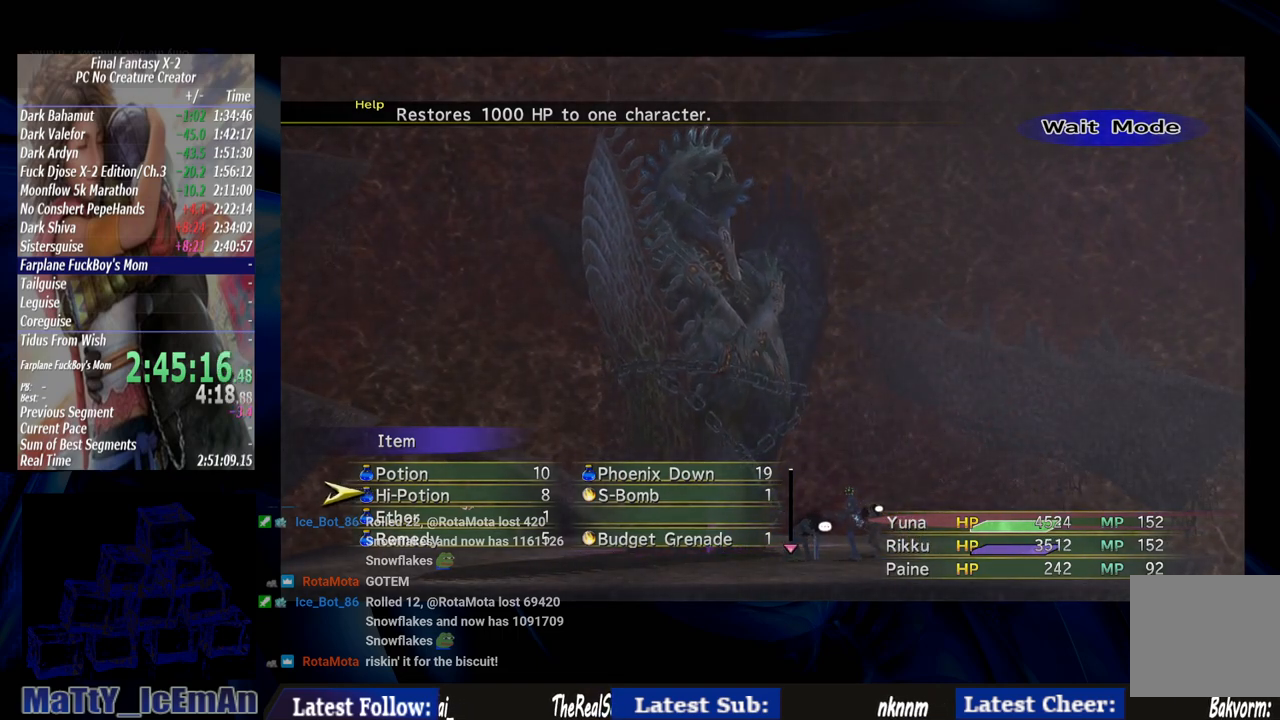
Gameplay with a controller (PlayStation layout); each line is a JSON object with the inputs held at the frame after it. "events" lists button and stick changes between this image and that frame as [ms after this image, input, new state], when the widget could be followed in between. Not read: L2 L3 R3.
{"buttons": [], "left_stick": "center", "right_stick": "center", "events": [[350, "CIRCLE", "down"], [450, "CIRCLE", "up"]]}
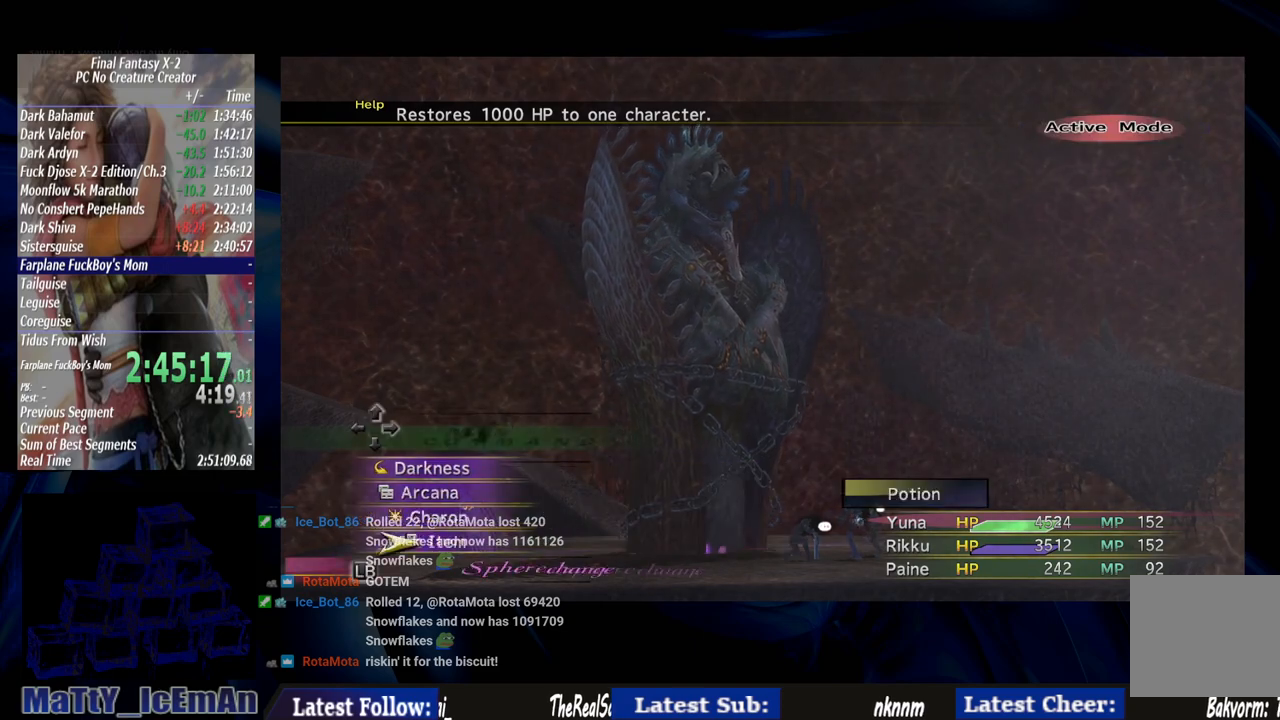
{"buttons": [], "left_stick": "center", "right_stick": "center", "events": [[150, "TRIANGLE", "down"], [317, "TRIANGLE", "up"]]}
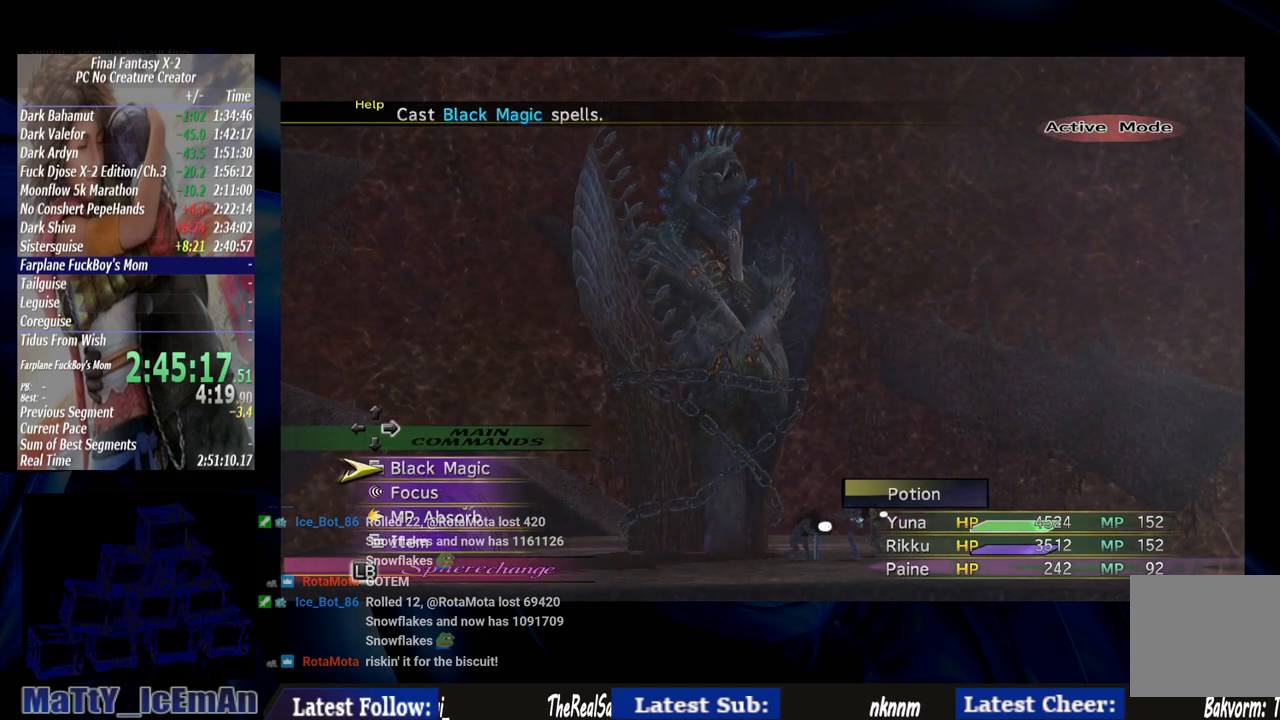
{"buttons": ["CROSS"], "left_stick": "center", "right_stick": "center", "events": [[317, "CROSS", "down"]]}
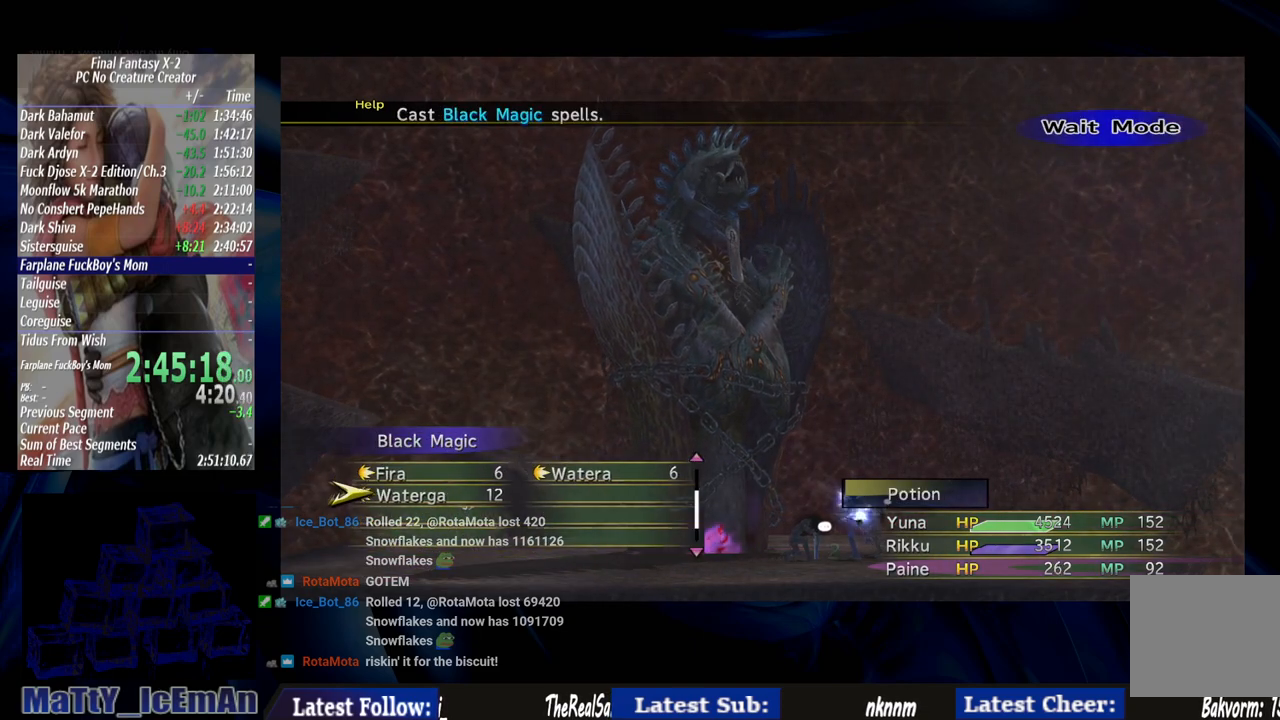
{"buttons": [], "left_stick": "center", "right_stick": "center", "events": [[183, "CROSS", "up"]]}
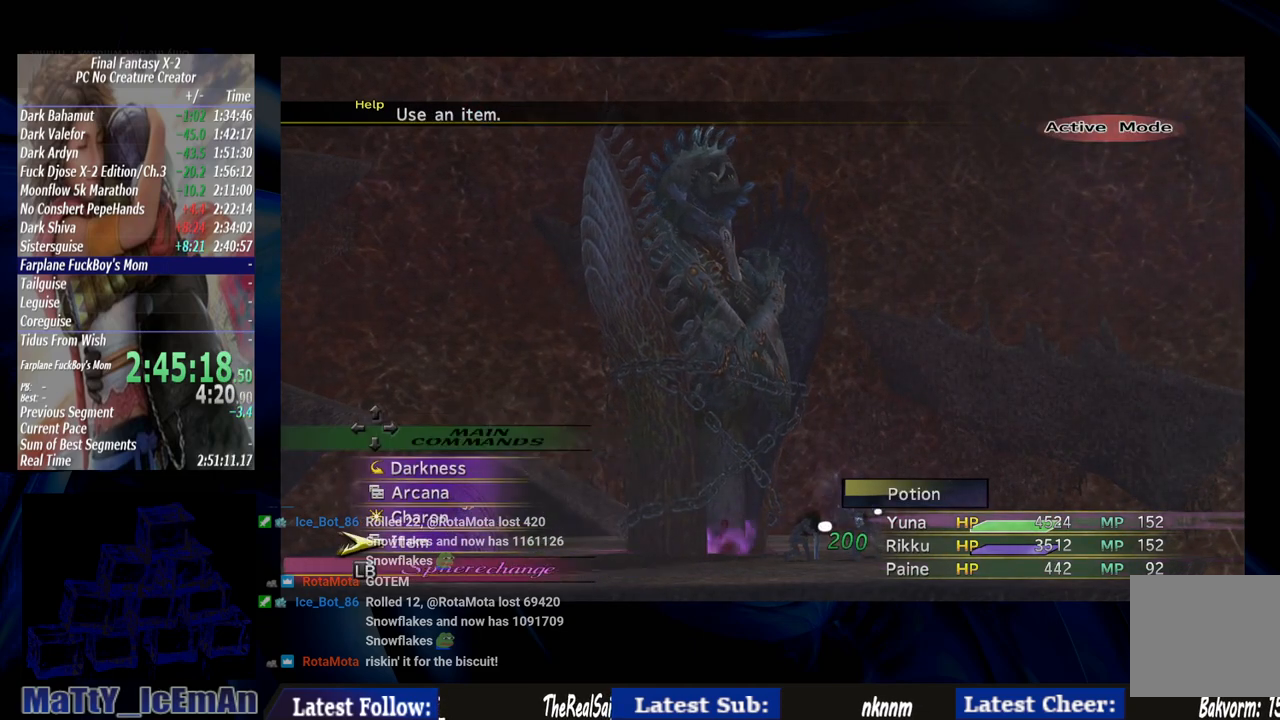
{"buttons": [], "left_stick": "center", "right_stick": "center", "events": [[17, "CROSS", "down"], [150, "CROSS", "up"]]}
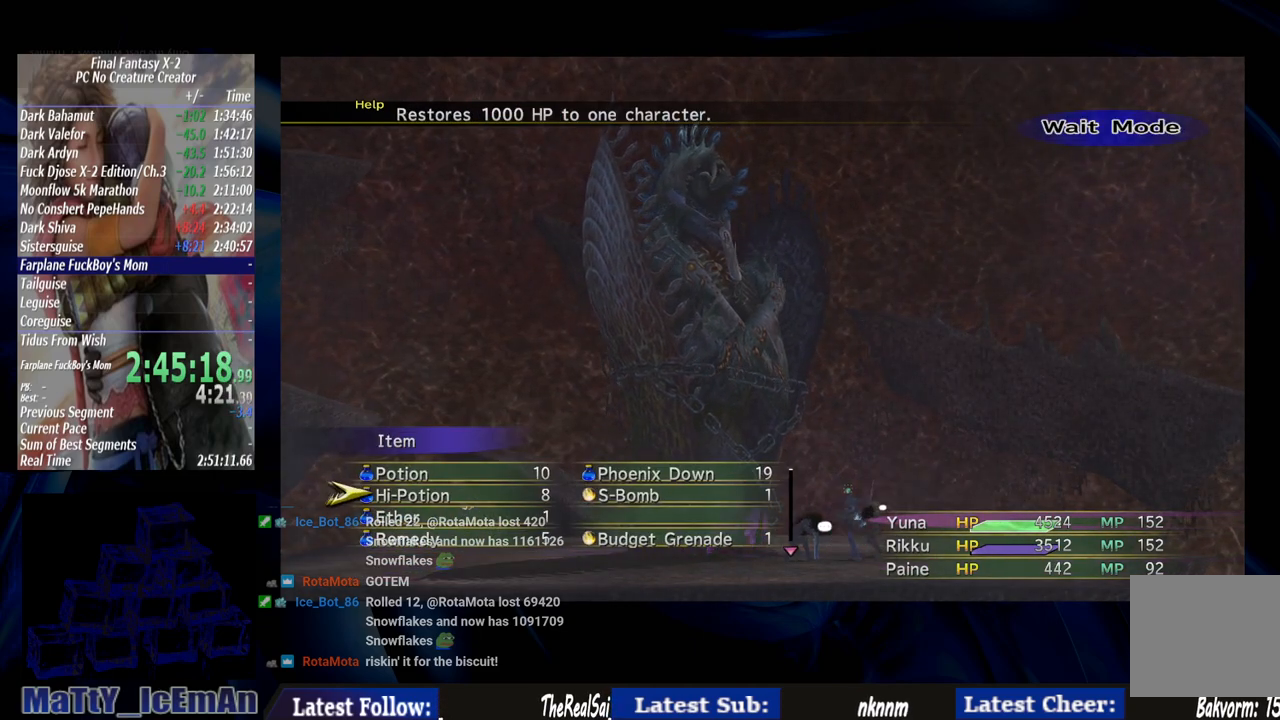
{"buttons": [], "left_stick": "center", "right_stick": "center", "events": []}
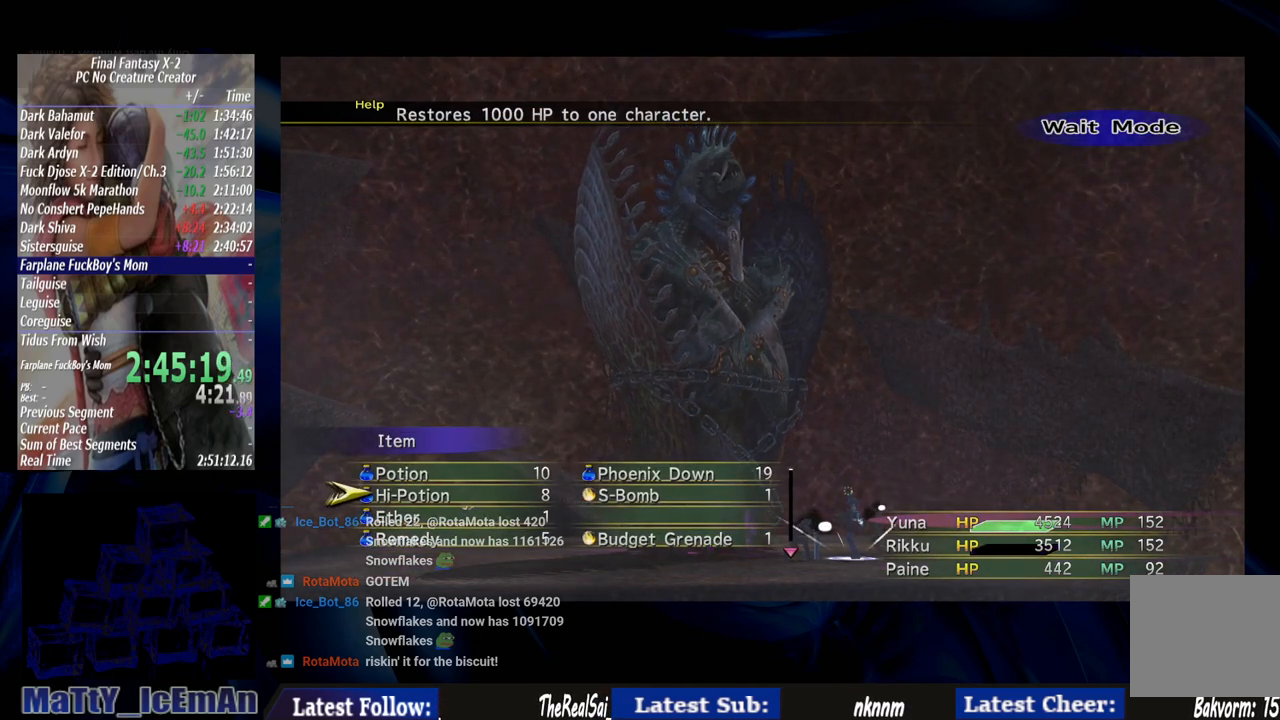
{"buttons": [], "left_stick": "center", "right_stick": "center", "events": []}
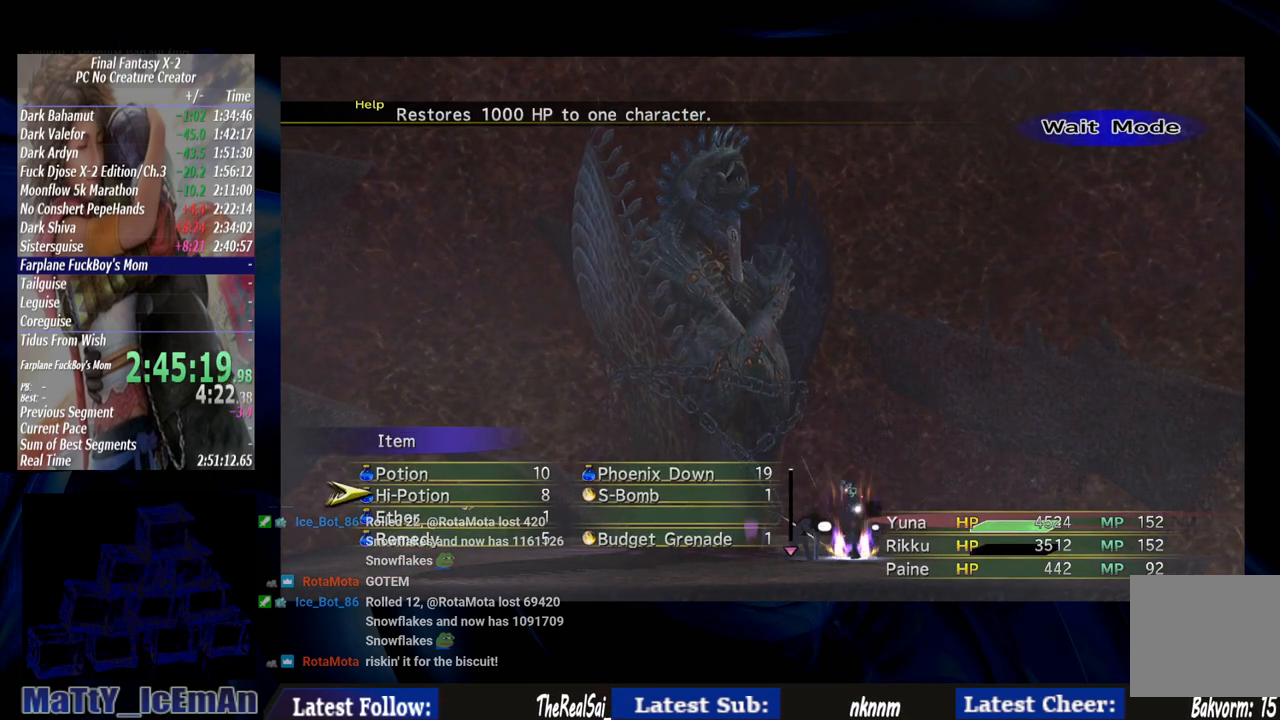
{"buttons": [], "left_stick": "center", "right_stick": "center", "events": []}
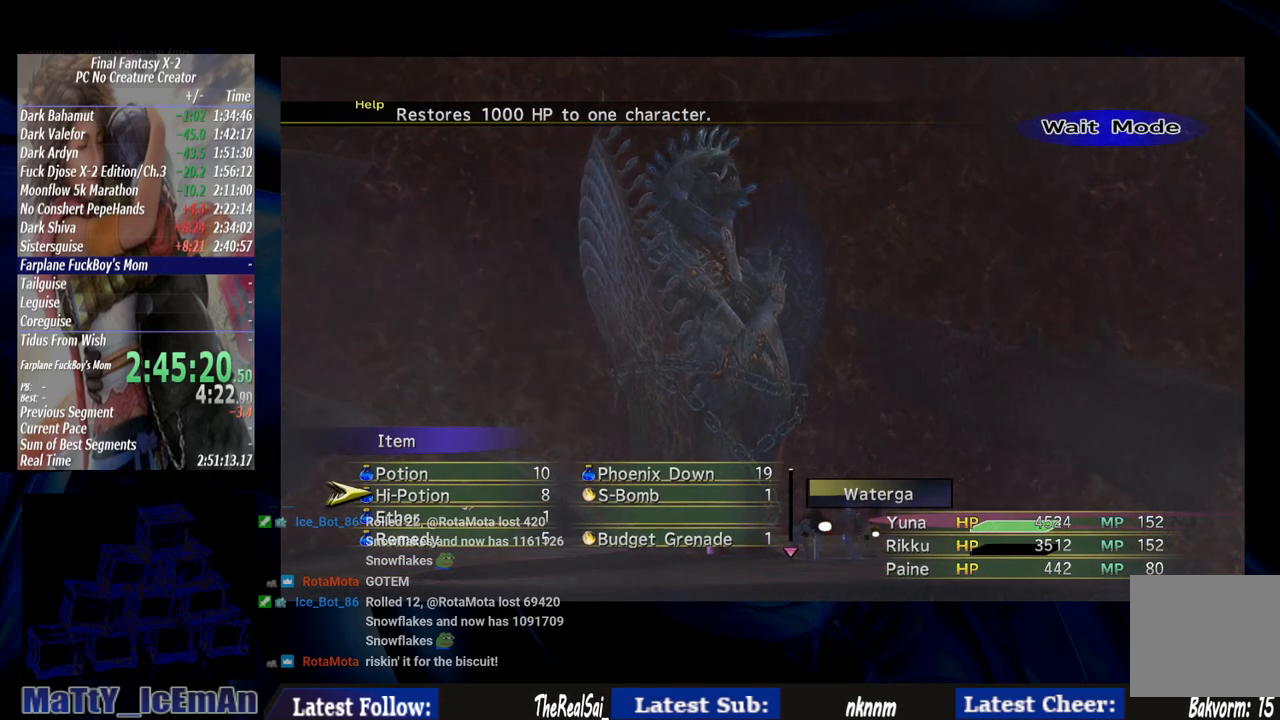
{"buttons": [], "left_stick": "center", "right_stick": "center", "events": []}
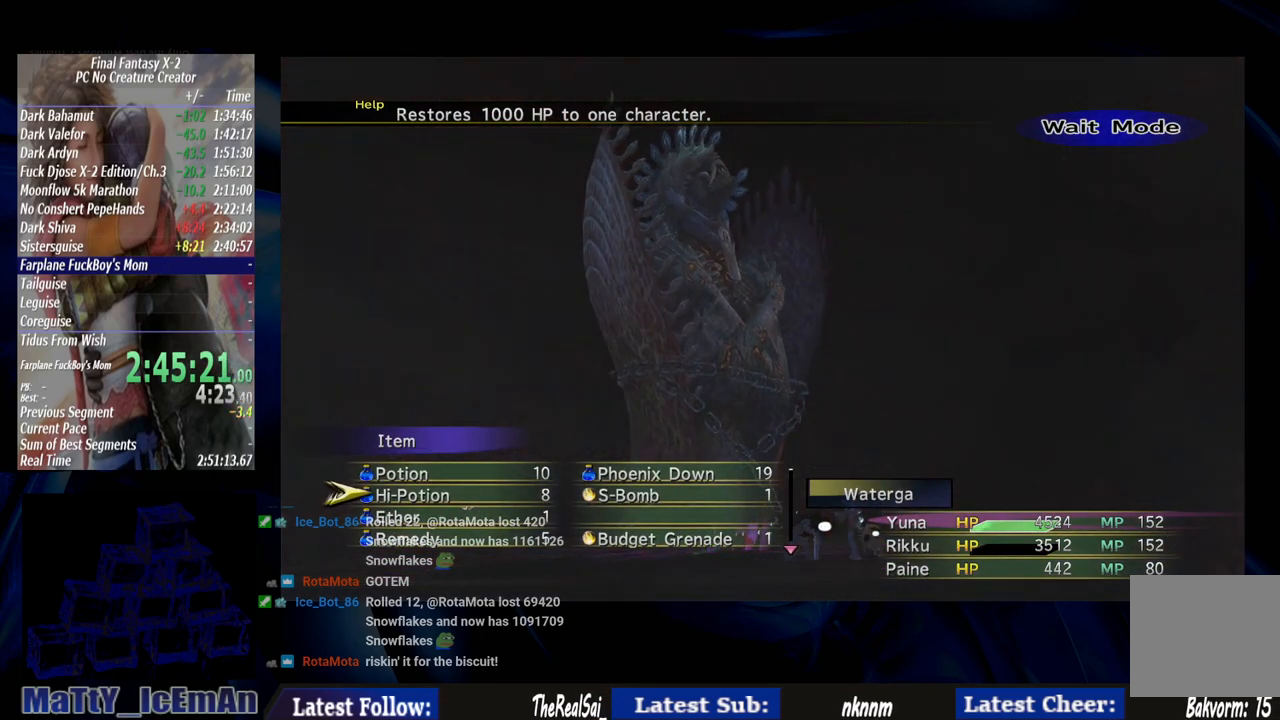
{"buttons": [], "left_stick": "center", "right_stick": "center", "events": []}
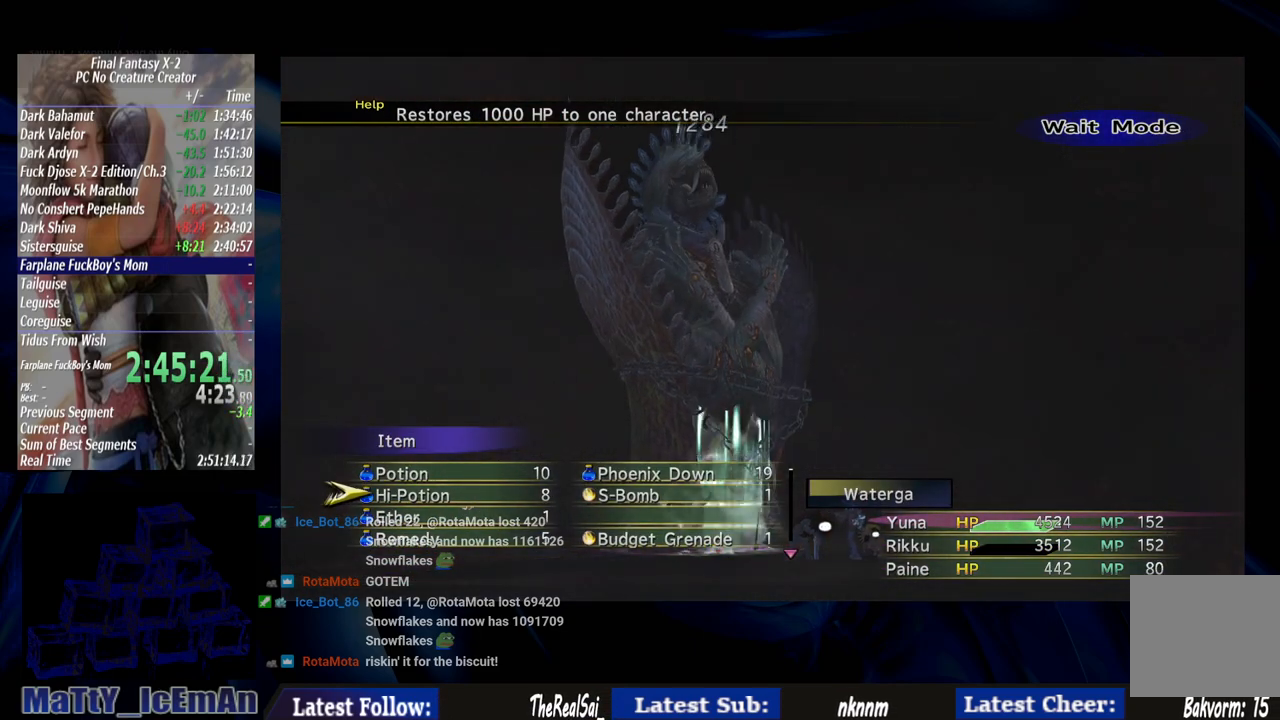
{"buttons": [], "left_stick": "center", "right_stick": "center", "events": []}
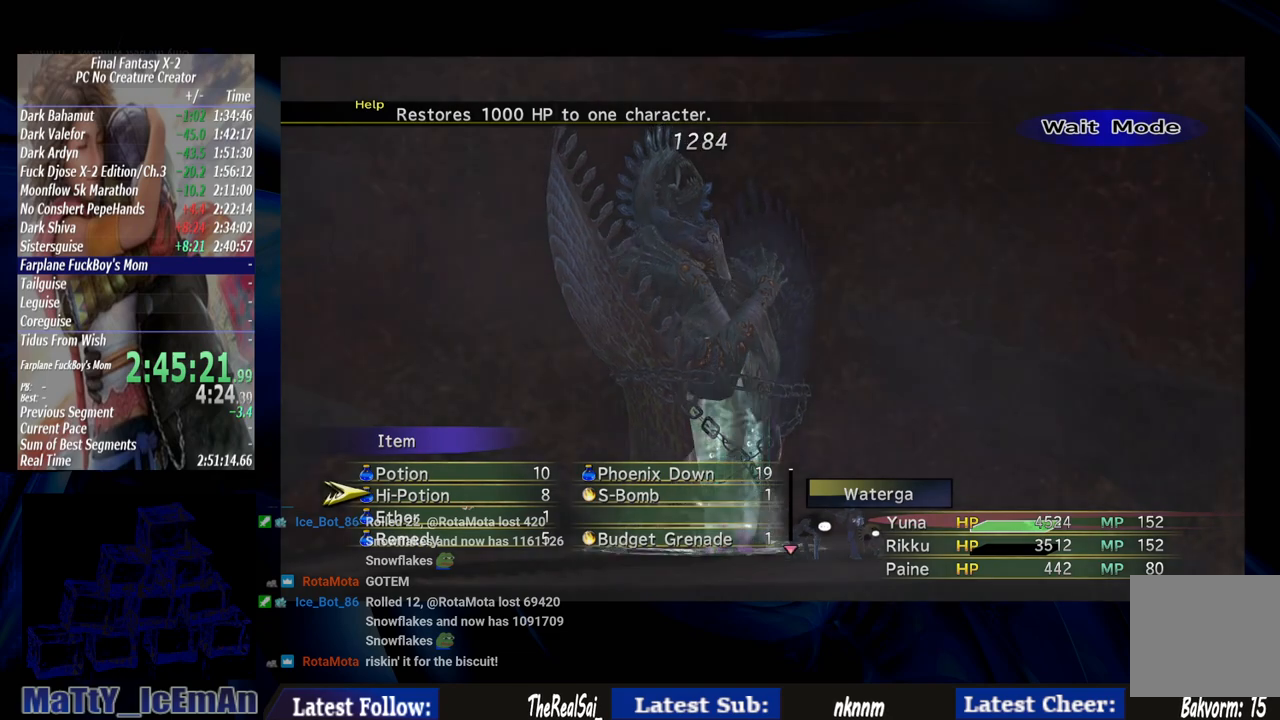
{"buttons": [], "left_stick": "center", "right_stick": "center", "events": []}
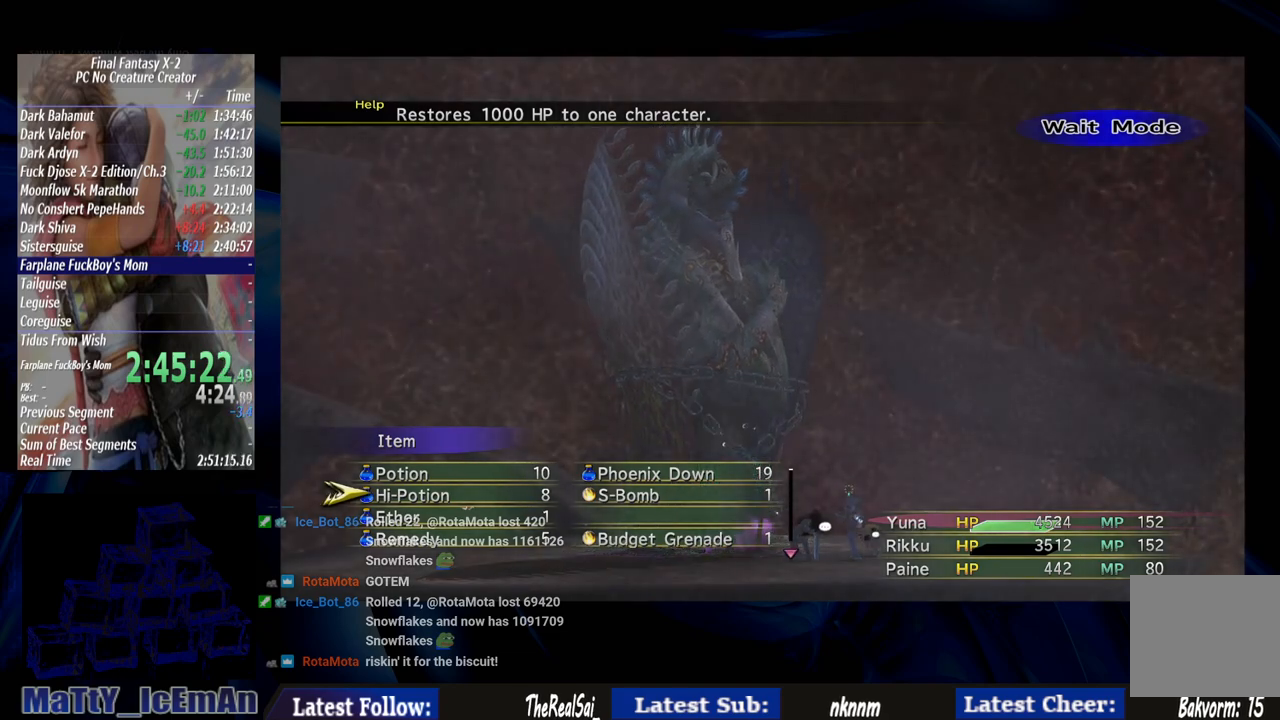
{"buttons": [], "left_stick": "center", "right_stick": "center", "events": []}
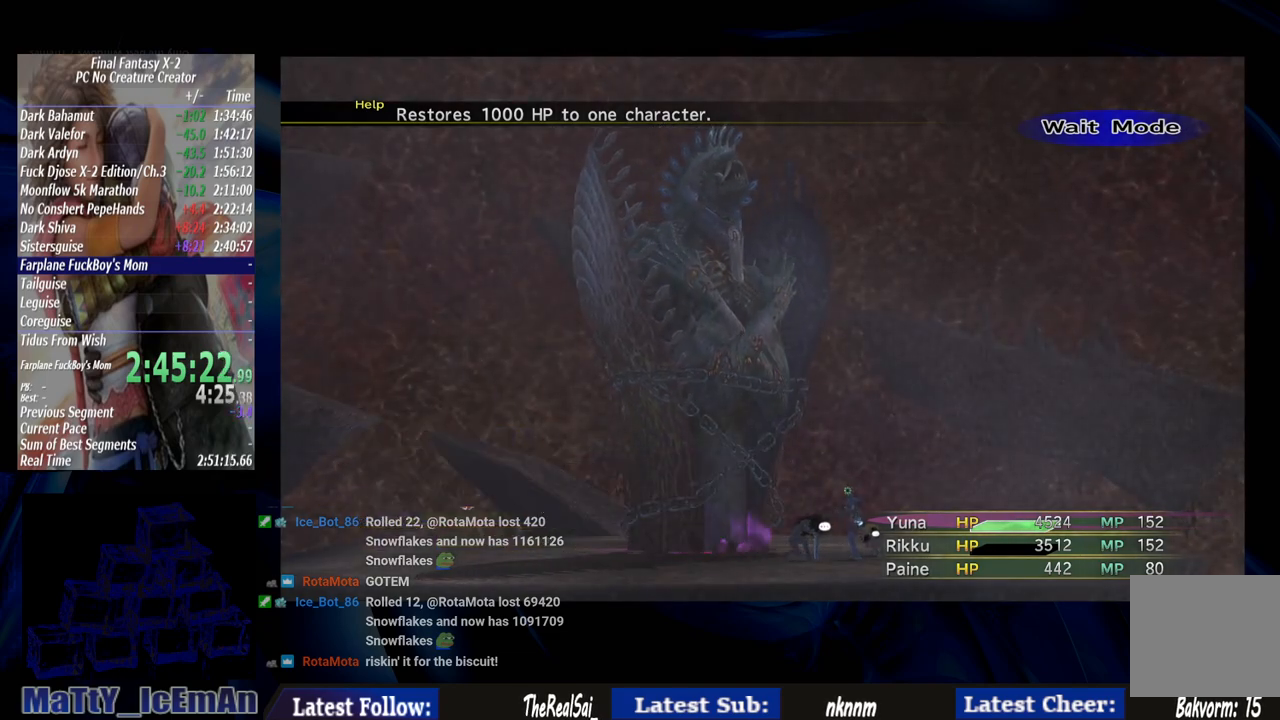
{"buttons": [], "left_stick": "center", "right_stick": "center", "events": [[17, "CIRCLE", "down"], [150, "CIRCLE", "up"], [350, "TRIANGLE", "down"], [483, "TRIANGLE", "up"]]}
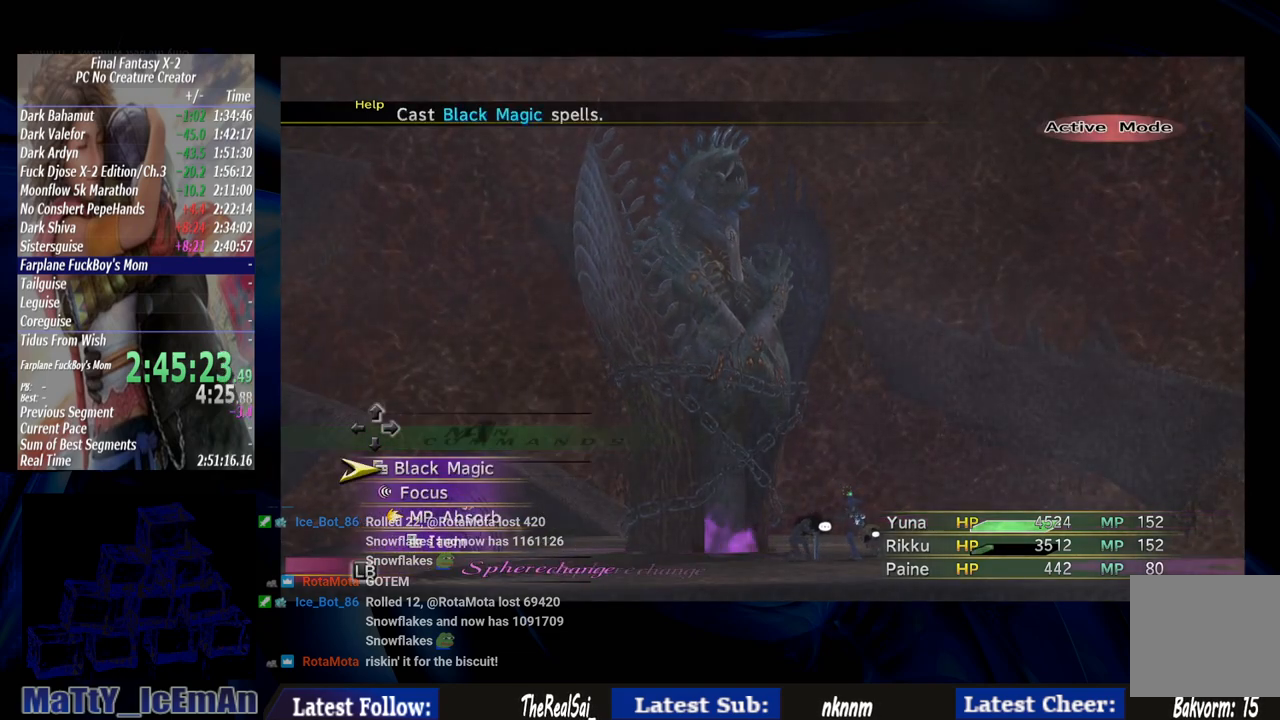
{"buttons": ["CROSS"], "left_stick": "center", "right_stick": "center", "events": [[383, "CROSS", "down"]]}
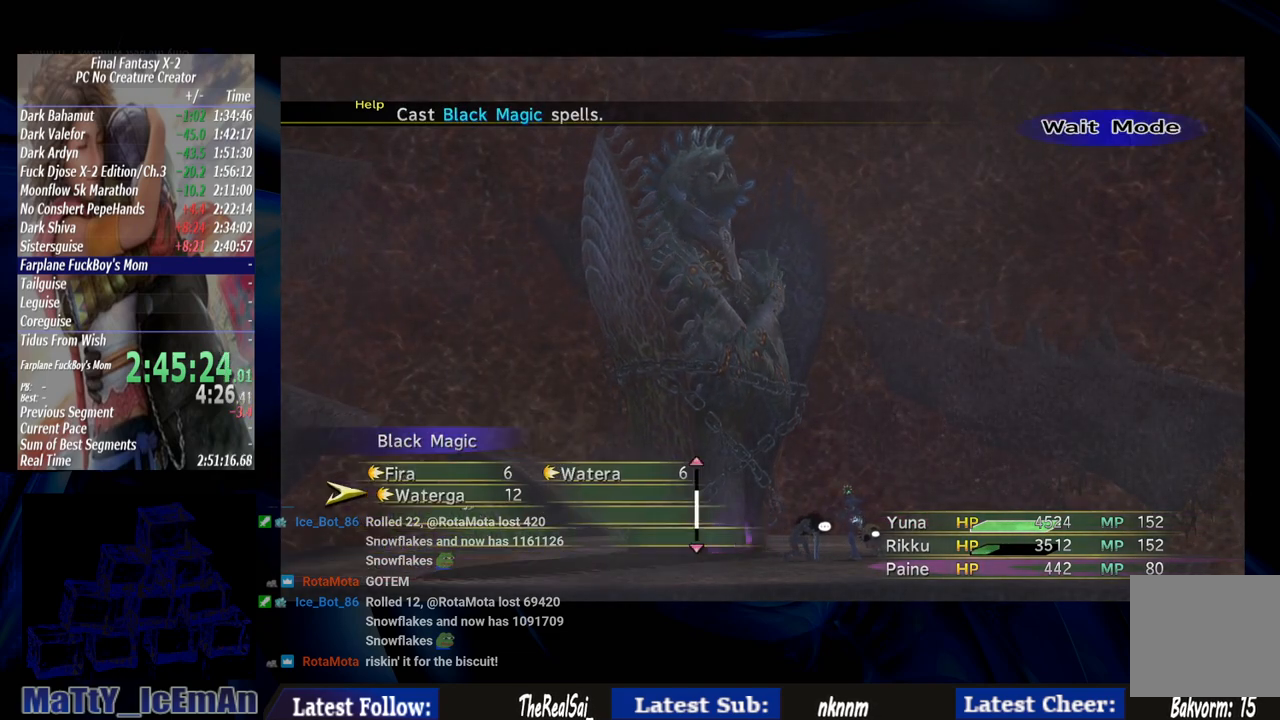
{"buttons": [], "left_stick": "center", "right_stick": "center", "events": [[283, "CROSS", "up"]]}
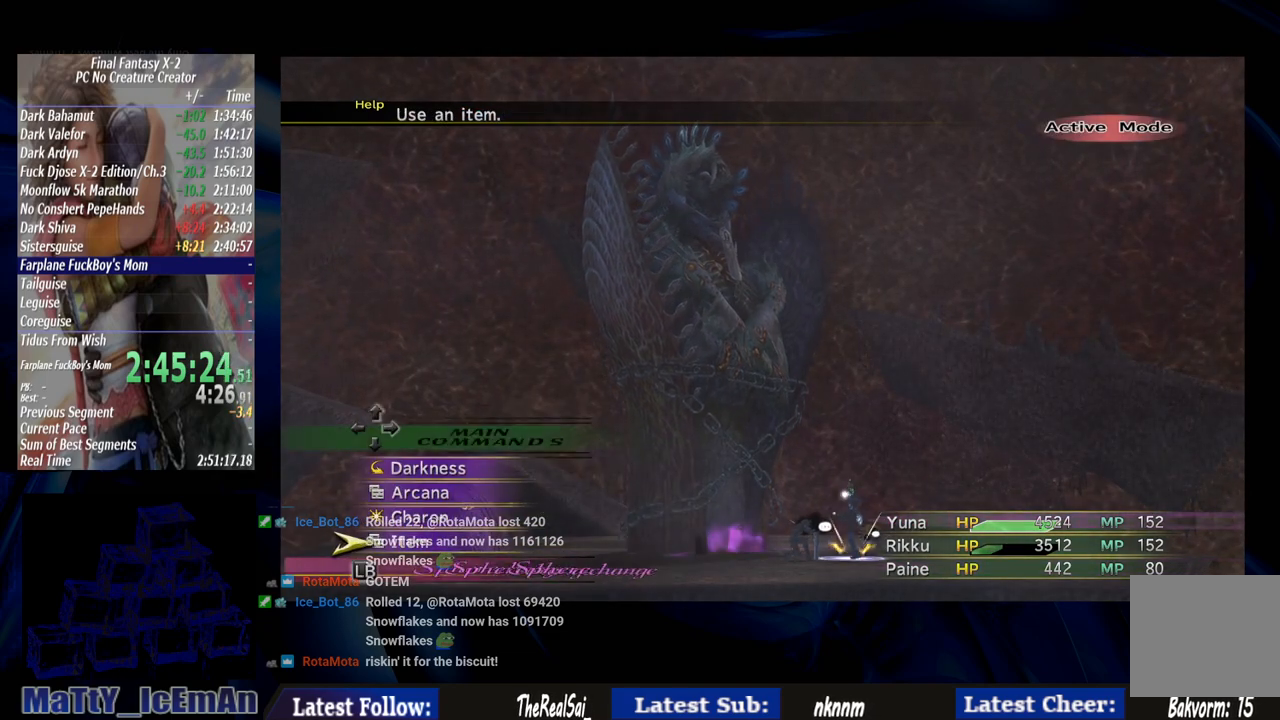
{"buttons": [], "left_stick": "center", "right_stick": "center", "events": [[117, "CROSS", "down"], [250, "CROSS", "up"]]}
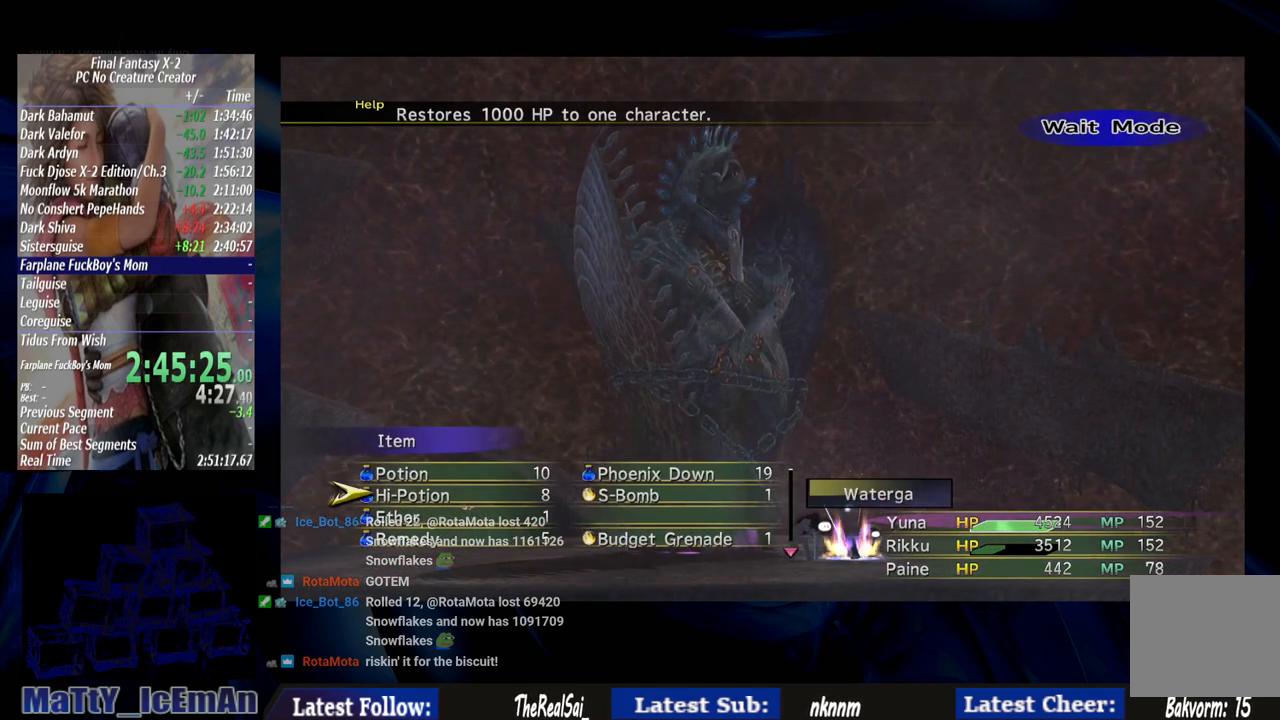
{"buttons": [], "left_stick": "center", "right_stick": "center", "events": []}
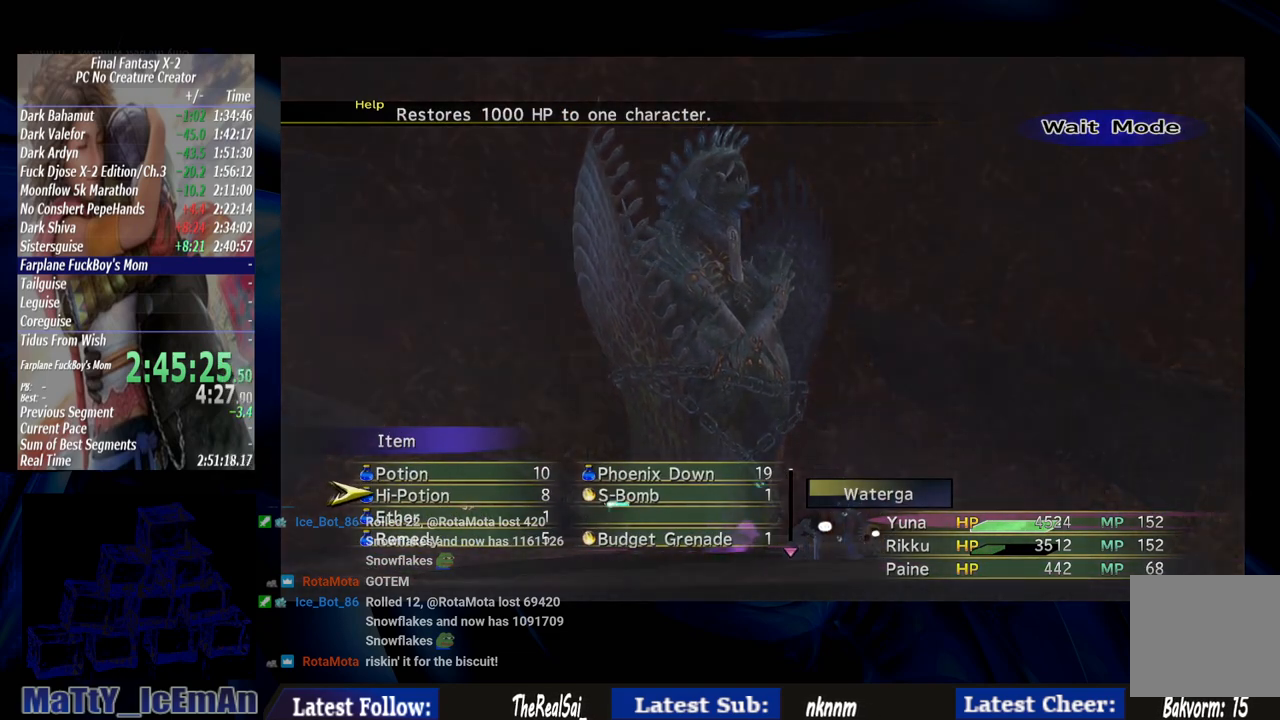
{"buttons": [], "left_stick": "center", "right_stick": "center", "events": []}
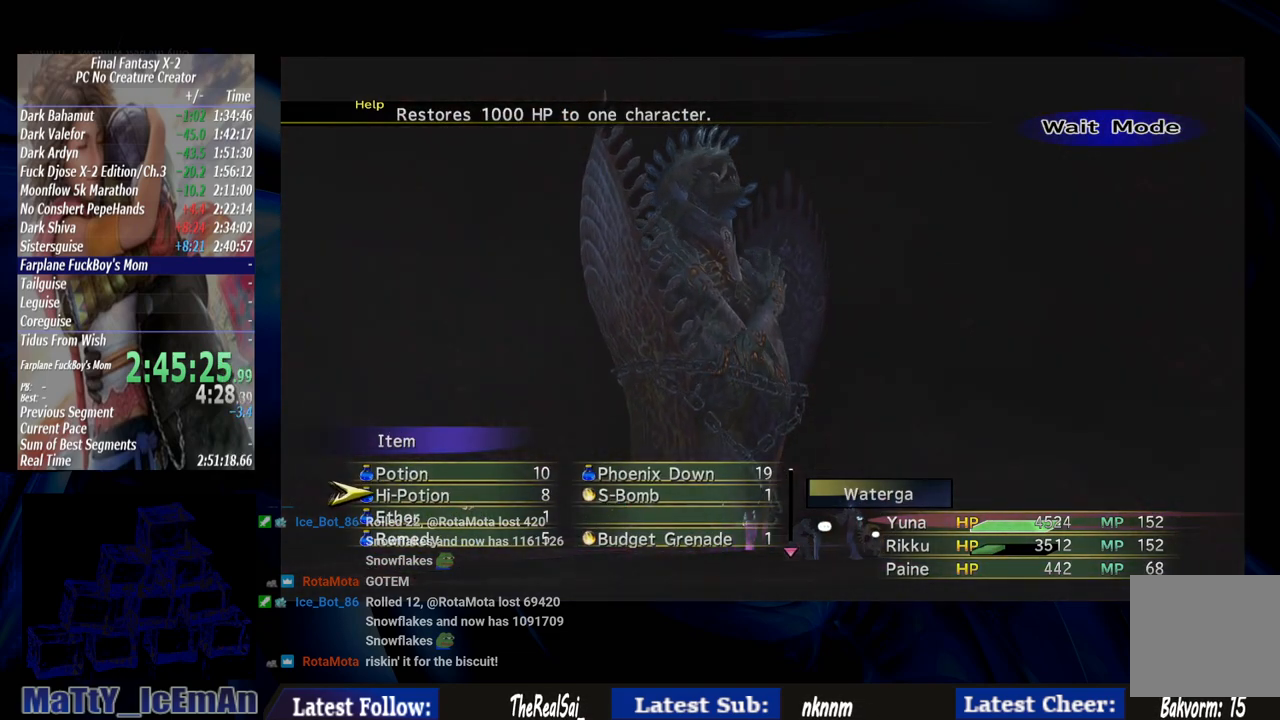
{"buttons": [], "left_stick": "center", "right_stick": "center", "events": []}
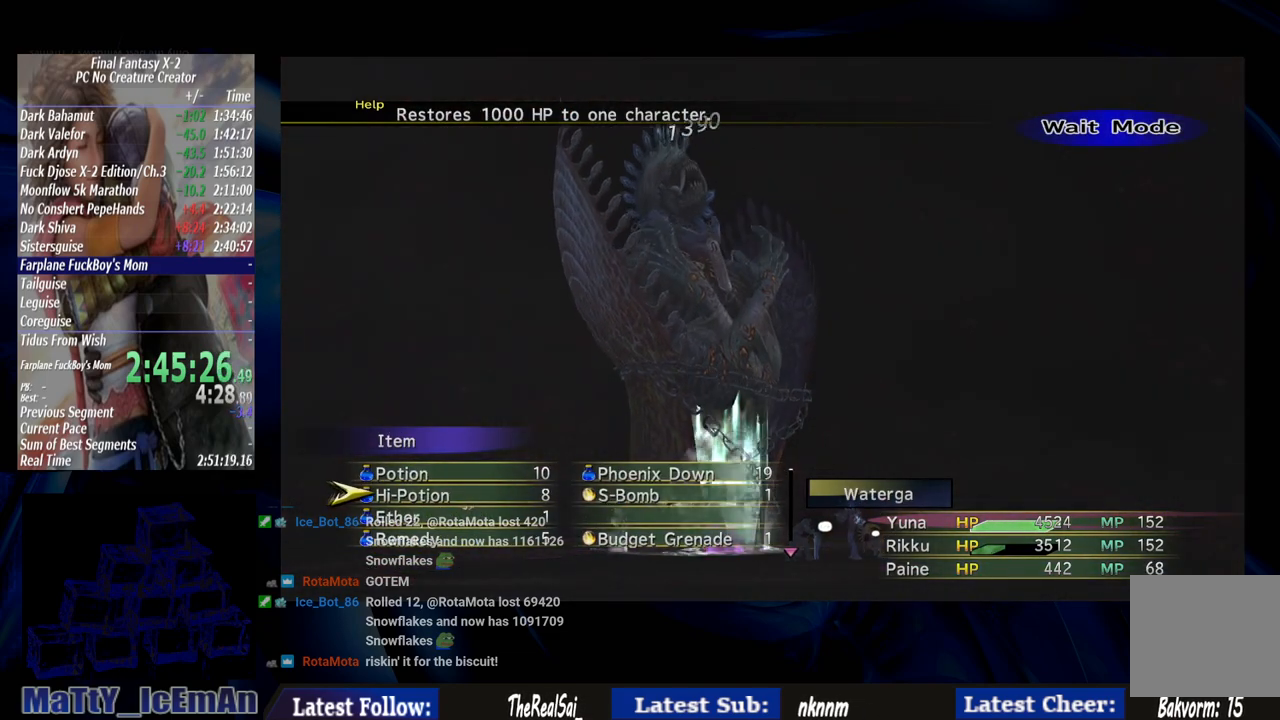
{"buttons": [], "left_stick": "center", "right_stick": "center", "events": []}
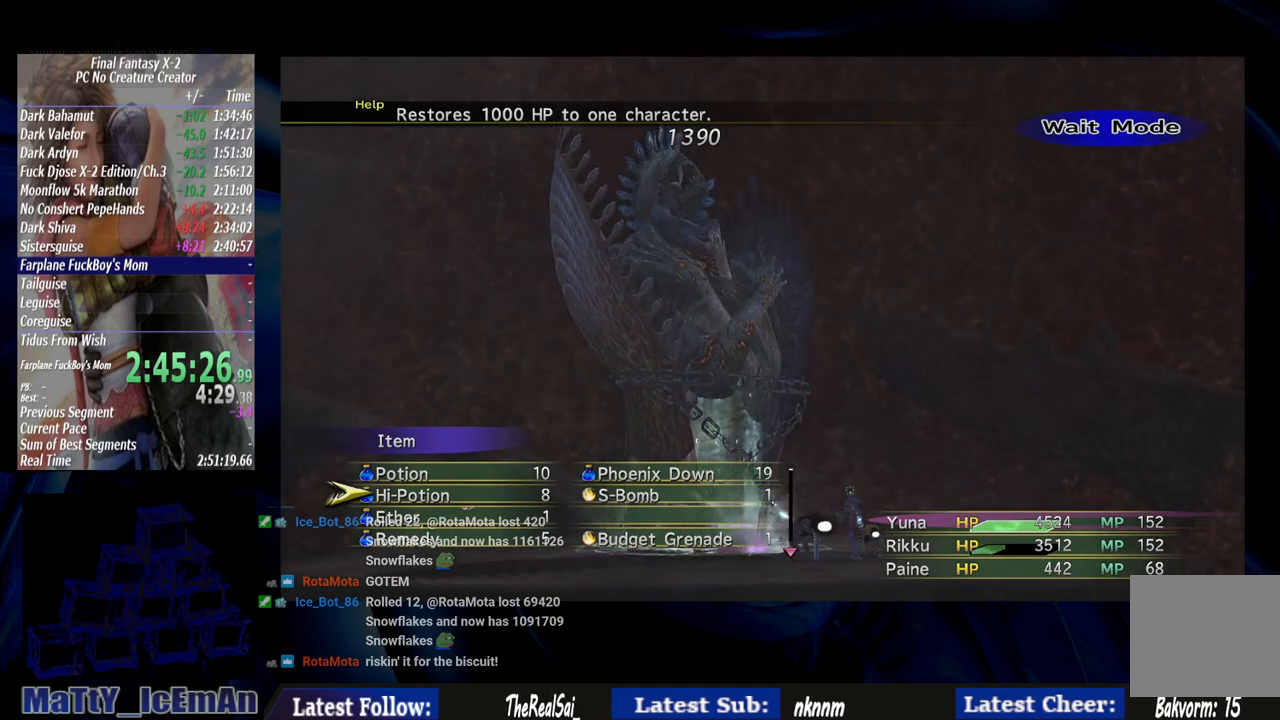
{"buttons": [], "left_stick": "center", "right_stick": "center", "events": []}
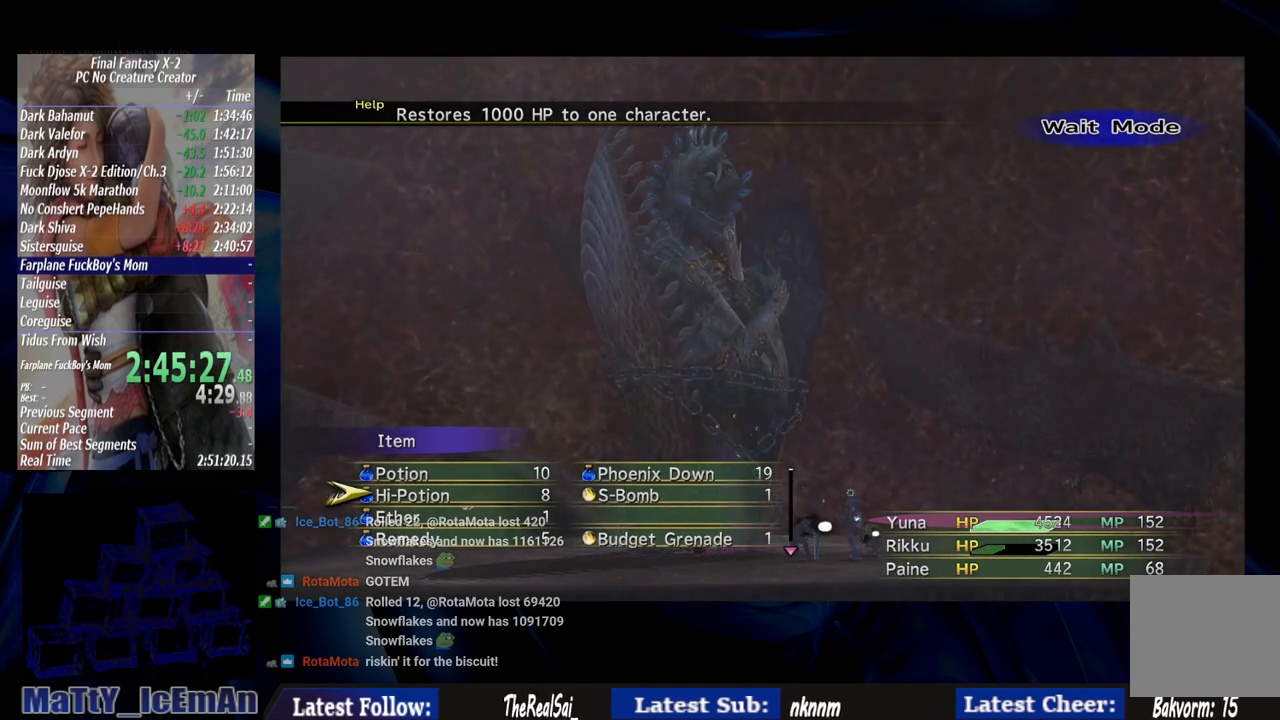
{"buttons": [], "left_stick": "center", "right_stick": "center", "events": []}
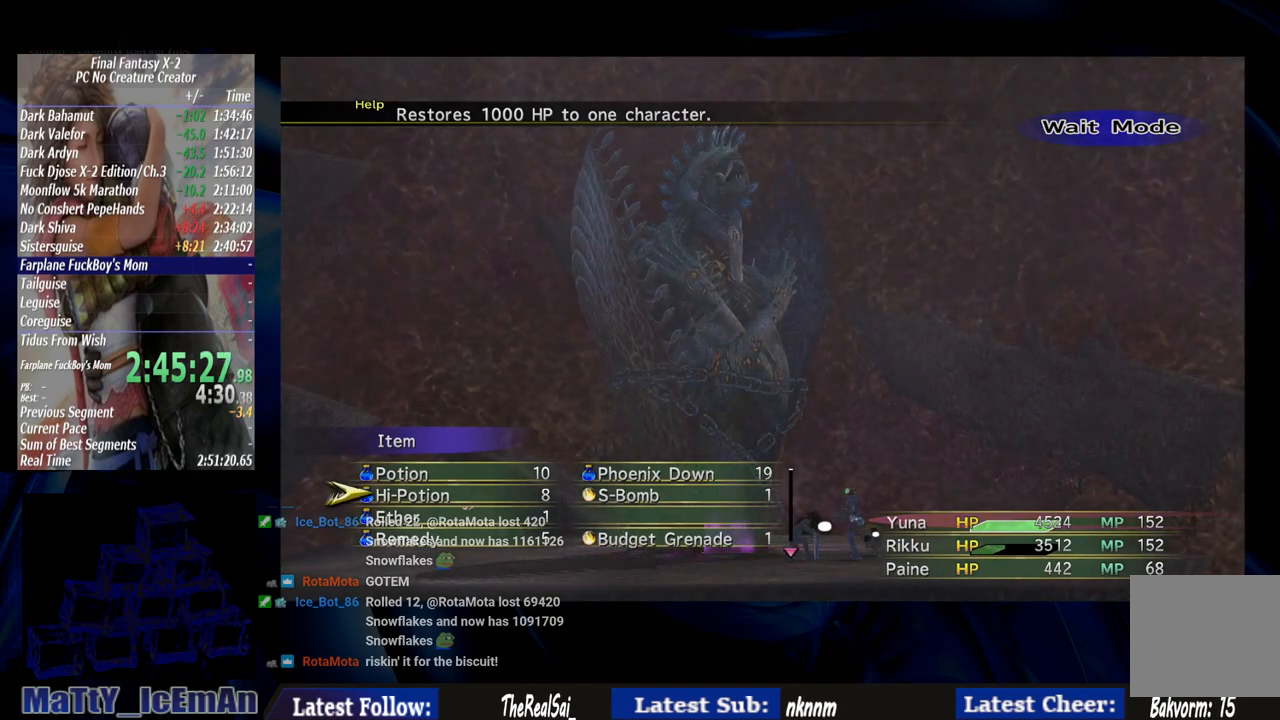
{"buttons": [], "left_stick": "center", "right_stick": "center", "events": []}
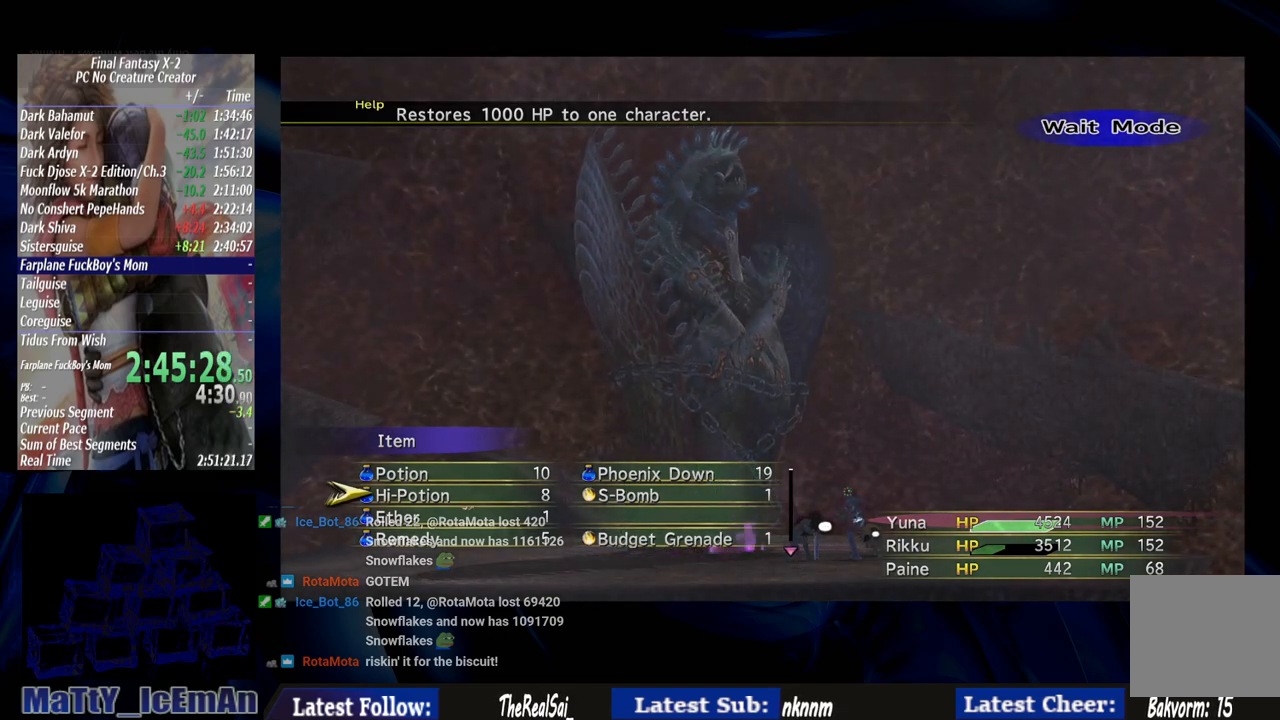
{"buttons": ["TRIANGLE"], "left_stick": "center", "right_stick": "center", "events": [[183, "CIRCLE", "down"], [317, "CIRCLE", "up"], [450, "TRIANGLE", "down"]]}
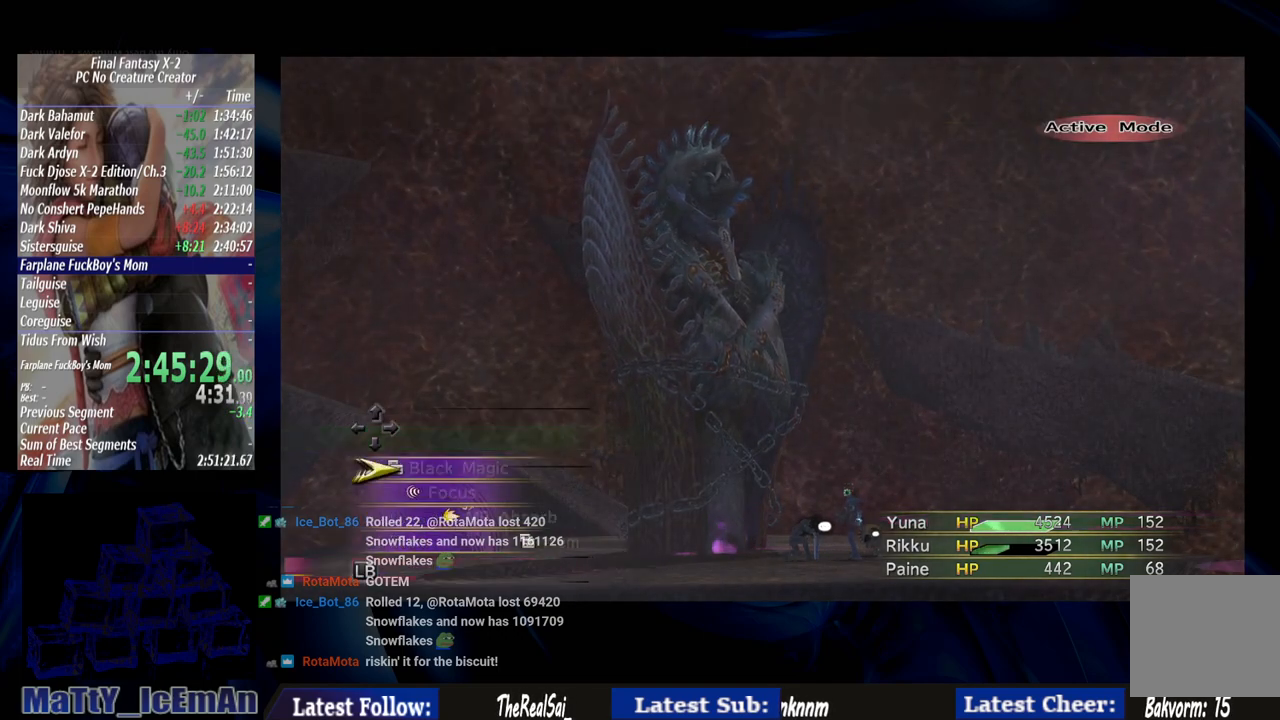
{"buttons": ["CROSS"], "left_stick": "center", "right_stick": "center", "events": [[117, "TRIANGLE", "up"], [350, "CROSS", "down"]]}
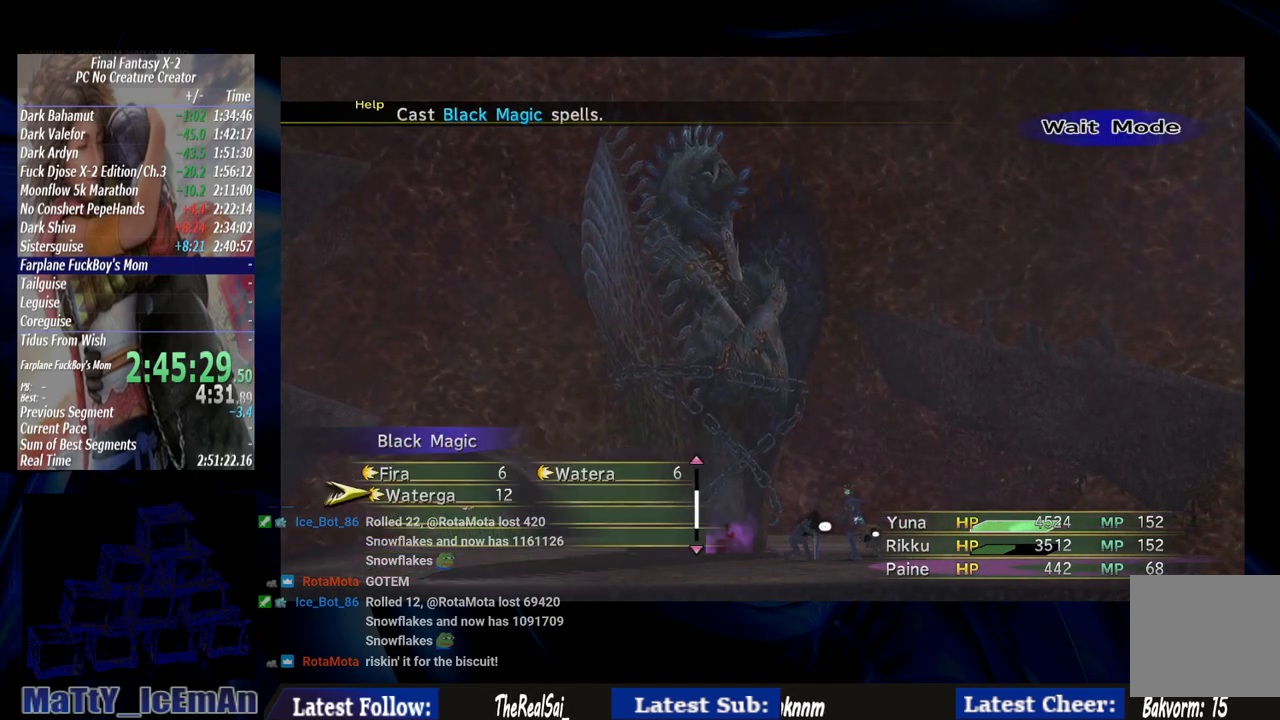
{"buttons": [], "left_stick": "center", "right_stick": "center", "events": [[250, "CROSS", "up"]]}
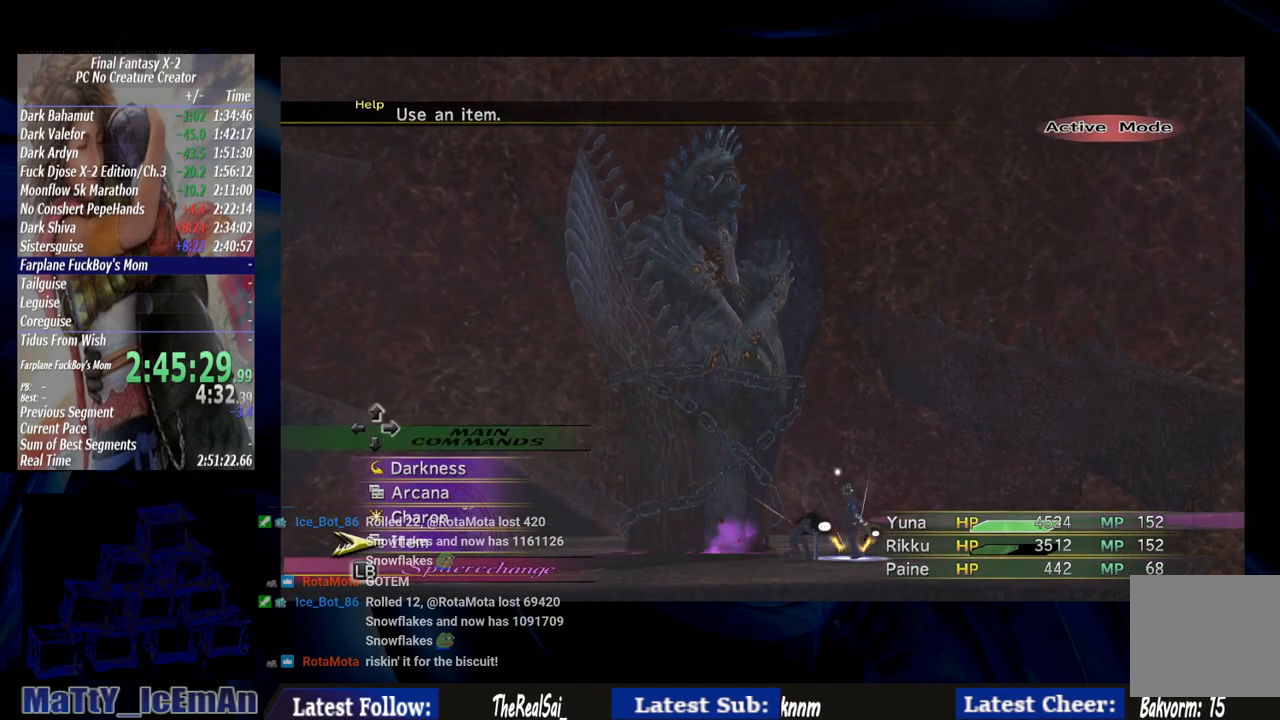
{"buttons": [], "left_stick": "center", "right_stick": "center", "events": [[83, "CROSS", "down"], [217, "CROSS", "up"]]}